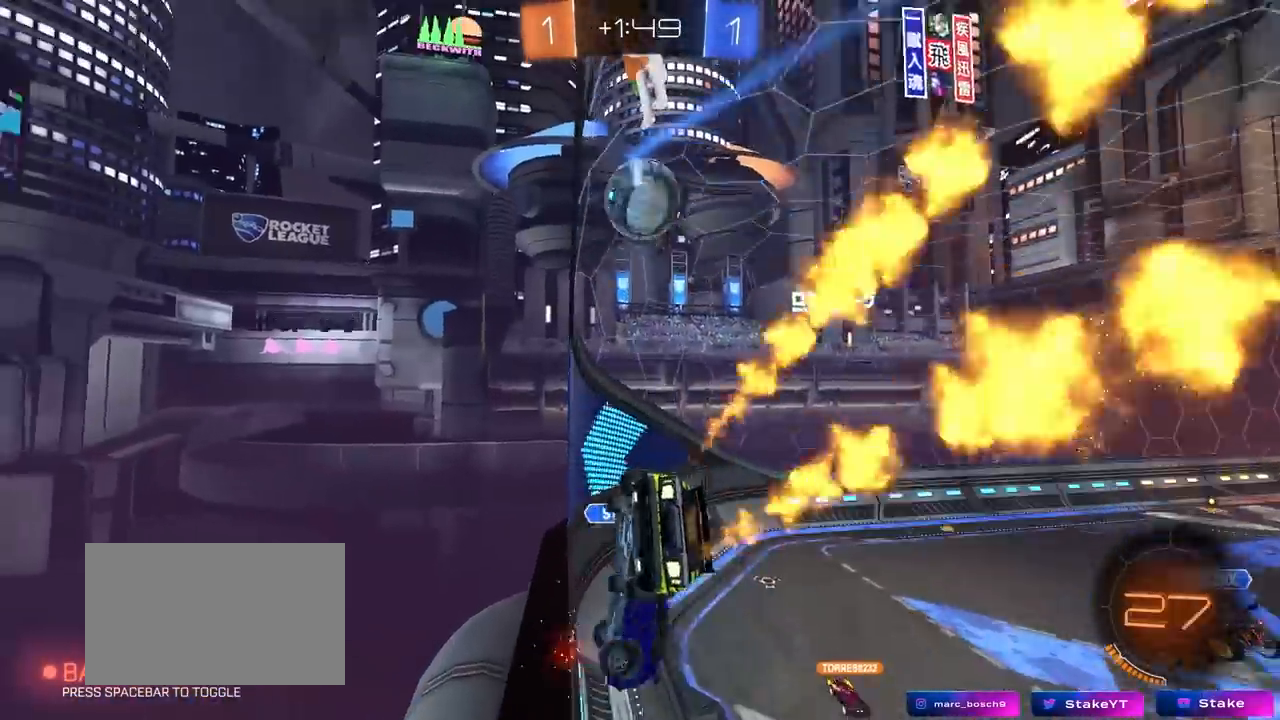
Gameplay with keyboard and mouse; each line is a JSON object with the keys and mouse buttons held at the frame after it. "events" lists presses ("down") and releases ("up") of "1", "2", "3", "4", "5", "a", "alt", "c", "caps_lock", "ctrl", "d", "e", "f", "g", "q", "r", "s", "shift", "space", "t", "tab", "v", "w", "x", "z", "mouse_left", "mouse_wheel" and "mouse_right" between this image and that frame as [ms after this image, input, new state], when the widget could be followed in between. "mouse_left", "mouse_wheel", "mouse_right" = the "left", "wheel", "right" buttons of the "mouse" list. No other keys are recorded. "wheel" means that the mouse wheel is clicked or scrolled. "mouse_move" is the direction in which the mouse moves at that frame (one of eight, or "still"), when it could be read.
{"keys": ["d", "space"], "mouse": [], "mouse_move": "left", "events": [[33, "d", "up"], [33, "mouse_right", "down"], [133, "a", "down"], [183, "shift", "down"], [267, "s", "down"], [367, "mouse_right", "up"], [367, "shift", "up"], [400, "a", "up"], [417, "d", "down"], [417, "mouse_left", "up"], [450, "s", "up"], [500, "space", "down"]]}
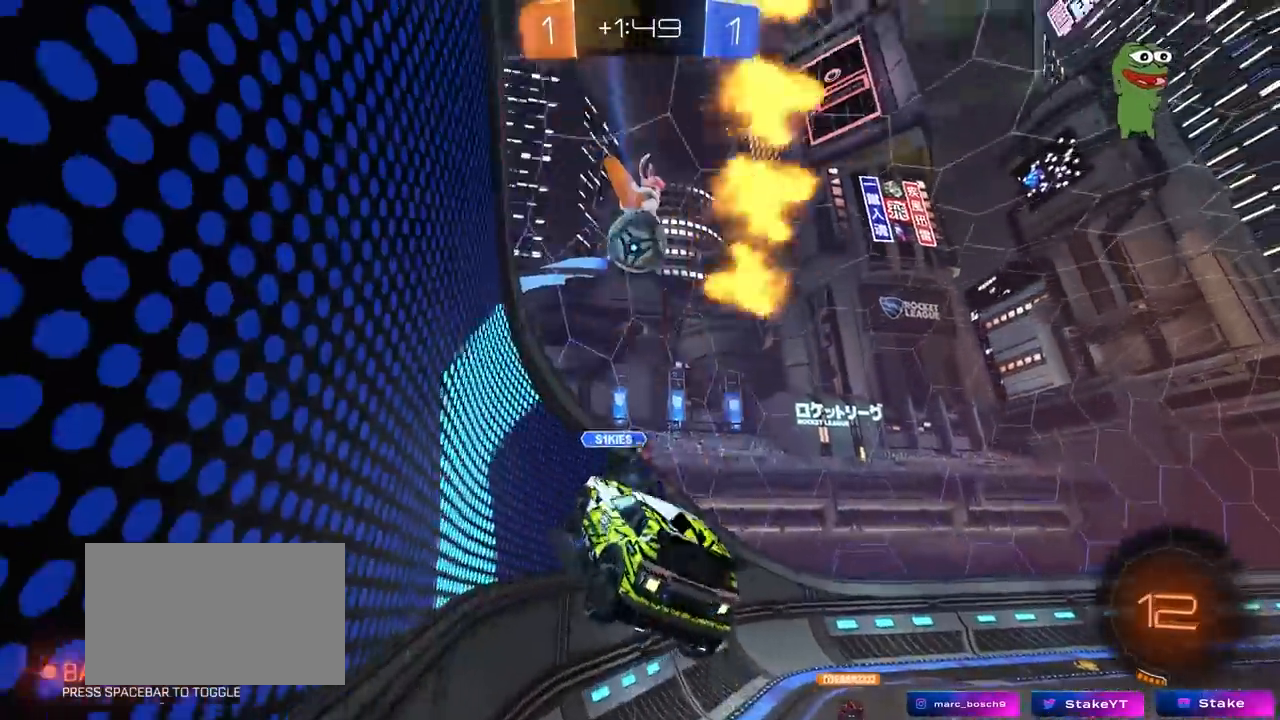
{"keys": ["w"], "mouse": [], "mouse_move": "right", "events": [[200, "space", "up"], [200, "w", "down"], [283, "a", "down"], [283, "d", "up"], [283, "shift", "down"], [283, "w", "up"], [433, "a", "up"], [433, "shift", "up"], [483, "w", "down"]]}
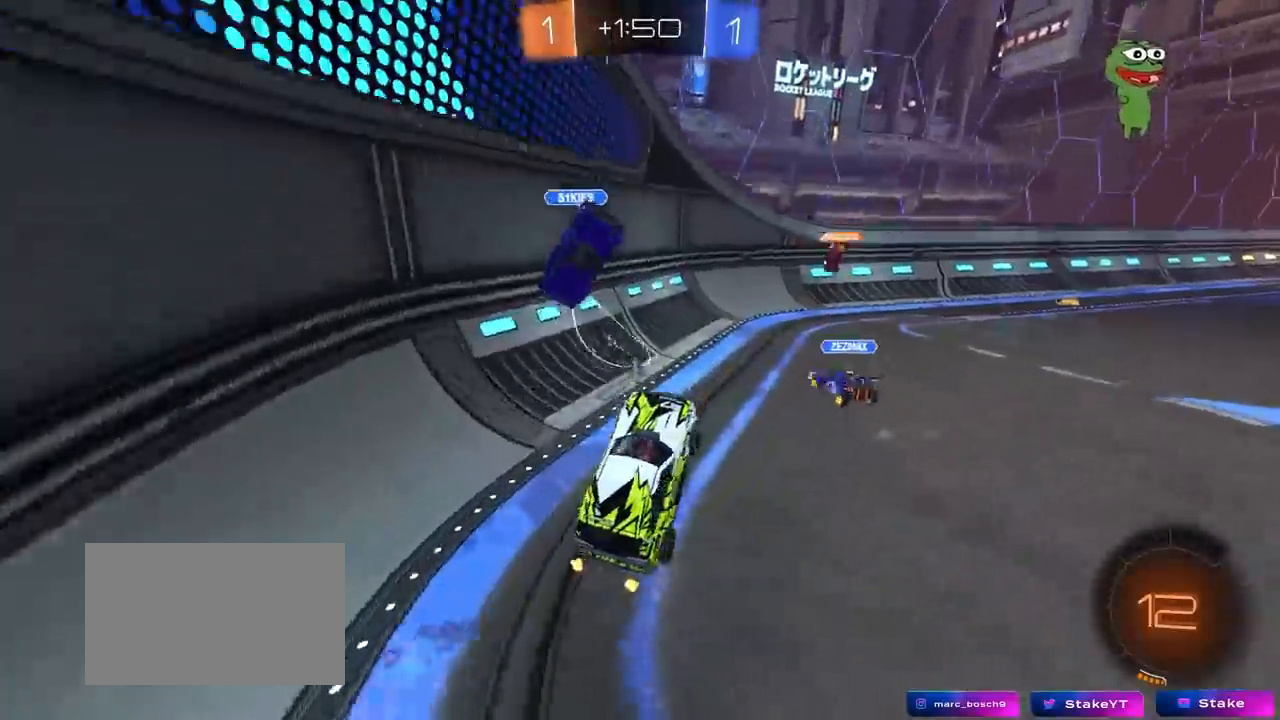
{"keys": ["w"], "mouse": ["left", "right"], "mouse_move": "still", "events": [[67, "mouse_left", "down"], [67, "mouse_right", "down"], [200, "d", "down"], [300, "mouse_right", "up"], [483, "d", "up"], [483, "mouse_right", "down"]]}
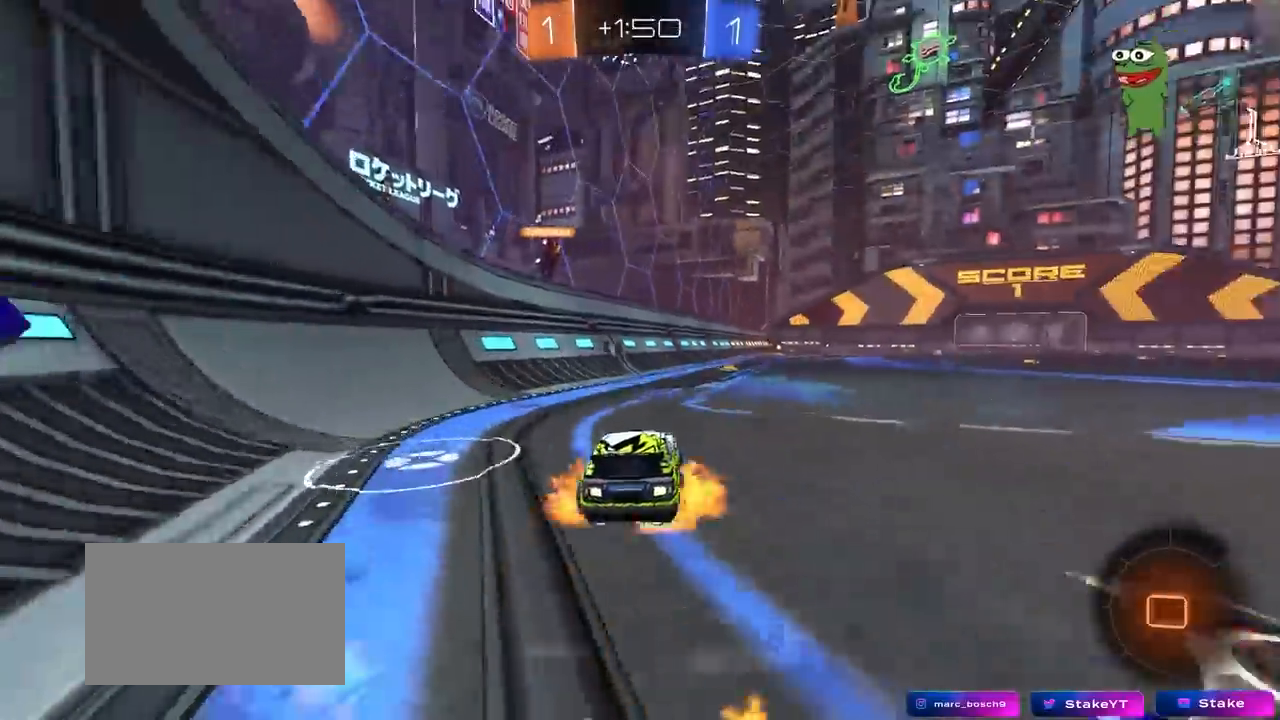
{"keys": ["d", "shift", "space"], "mouse": [], "mouse_move": "up", "events": [[33, "shift", "down"], [83, "d", "down"], [133, "mouse_right", "up"], [183, "mouse_right", "down"], [267, "mouse_left", "up"], [267, "s", "down"], [267, "w", "up"], [367, "mouse_right", "up"], [417, "space", "down"], [467, "s", "up"]]}
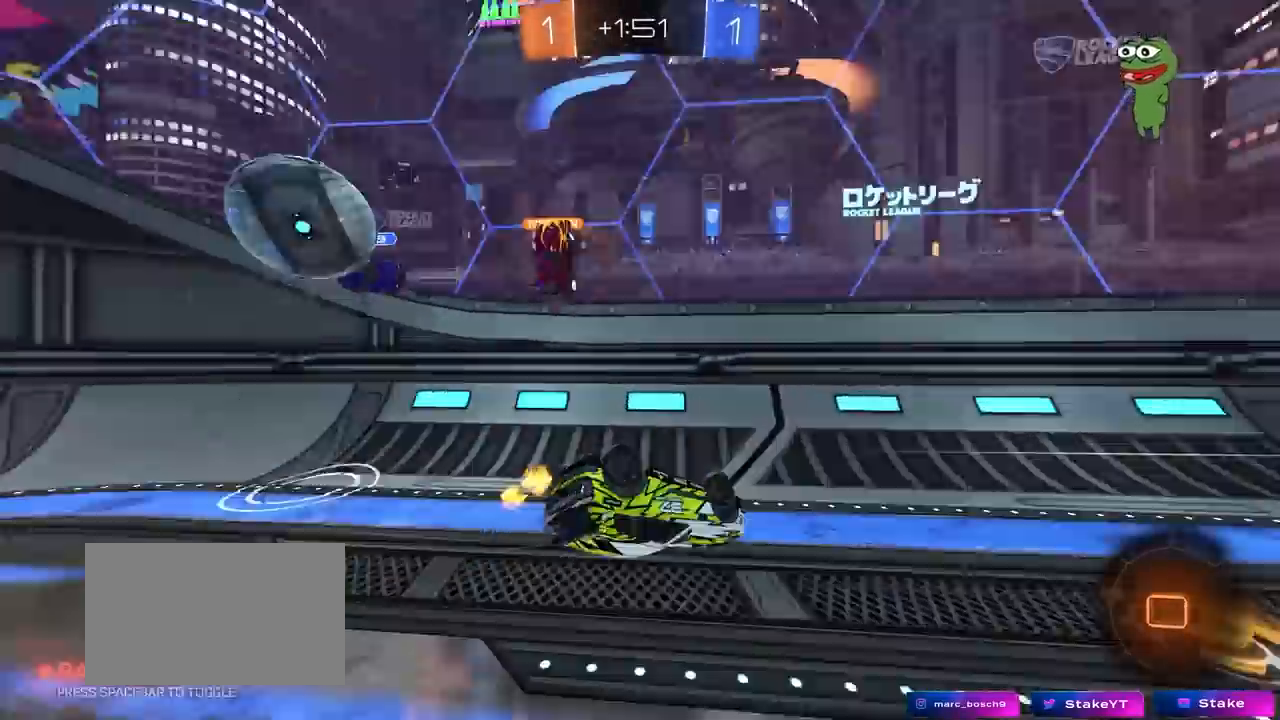
{"keys": ["d"], "mouse": [], "mouse_move": "still", "events": [[150, "s", "down"], [150, "space", "up"], [383, "s", "up"], [433, "shift", "up"]]}
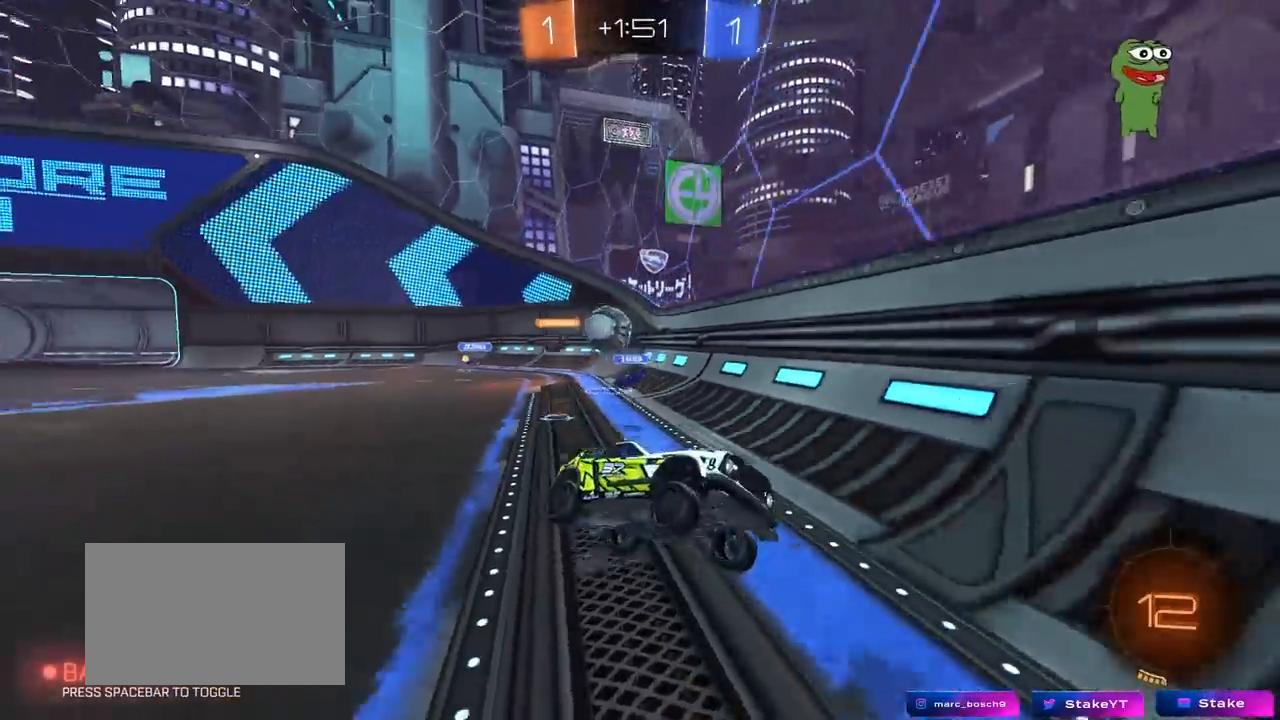
{"keys": ["w"], "mouse": [], "mouse_move": "still", "events": [[67, "d", "up"], [200, "w", "down"], [300, "d", "down"], [300, "mouse_left", "down"], [433, "d", "up"], [483, "mouse_left", "up"]]}
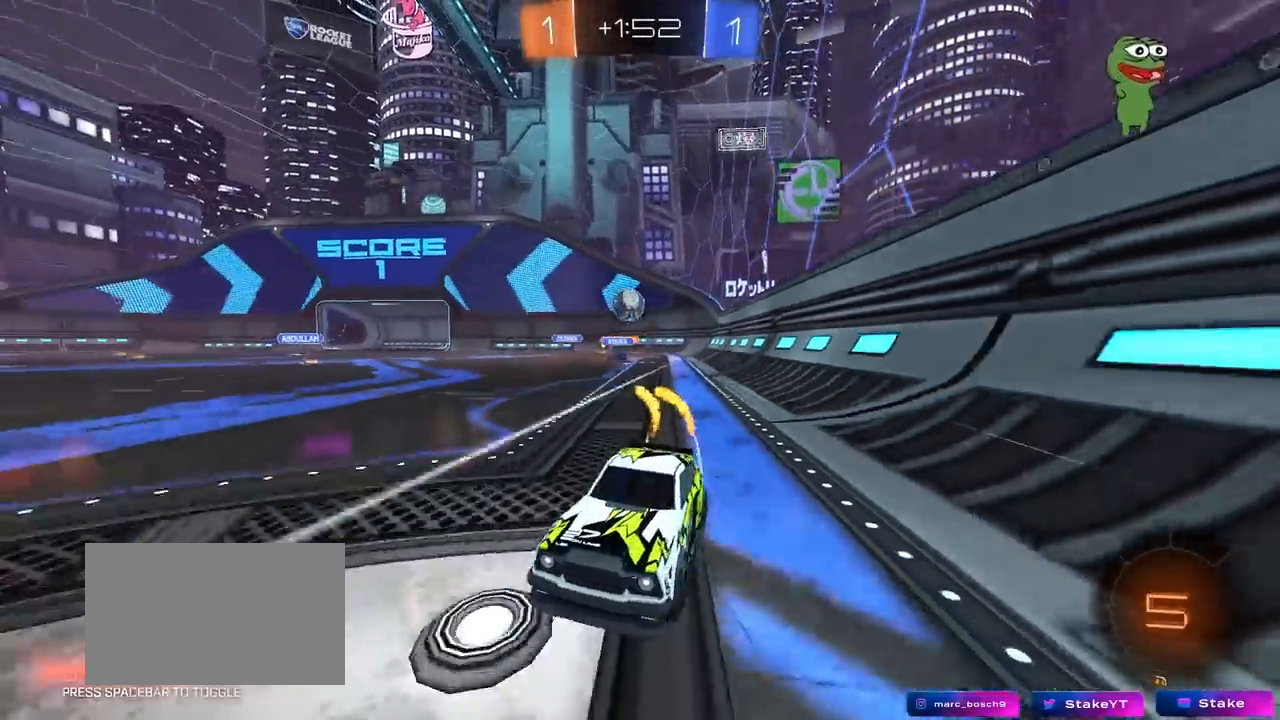
{"keys": ["w"], "mouse": [], "mouse_move": "still", "events": [[183, "a", "down"], [417, "a", "up"]]}
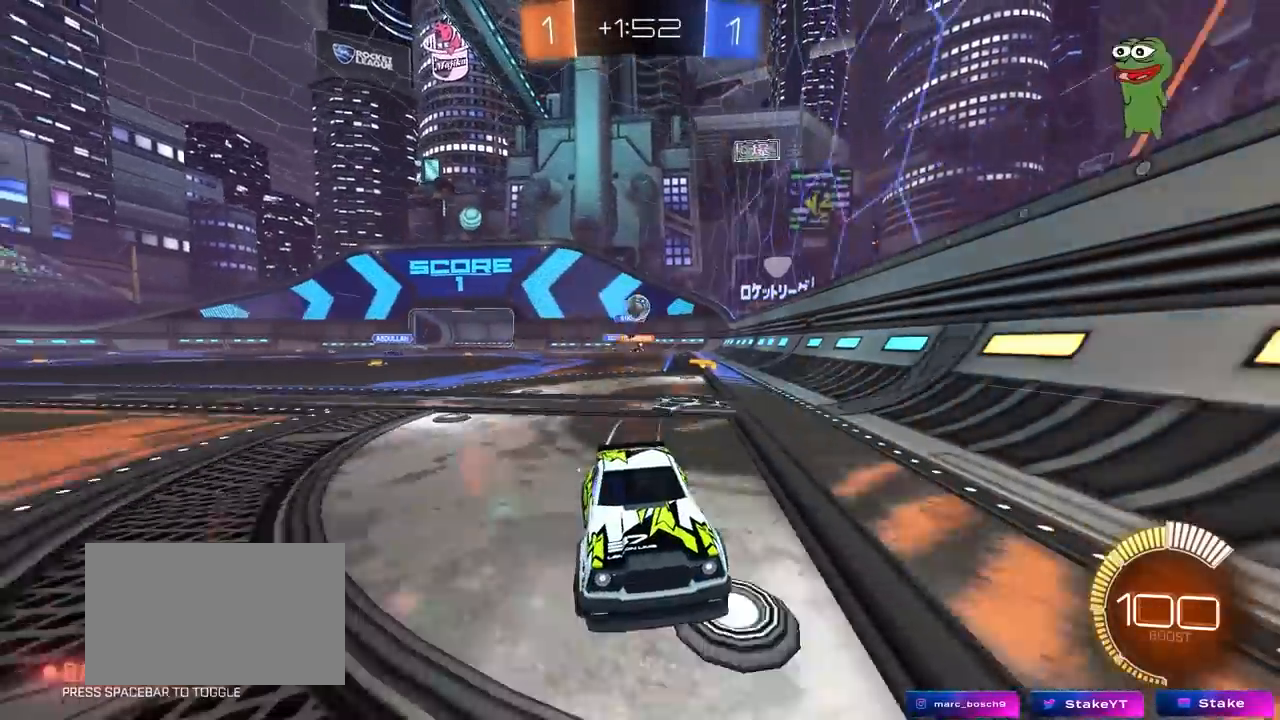
{"keys": ["a", "w"], "mouse": [], "mouse_move": "still", "events": [[333, "a", "down"]]}
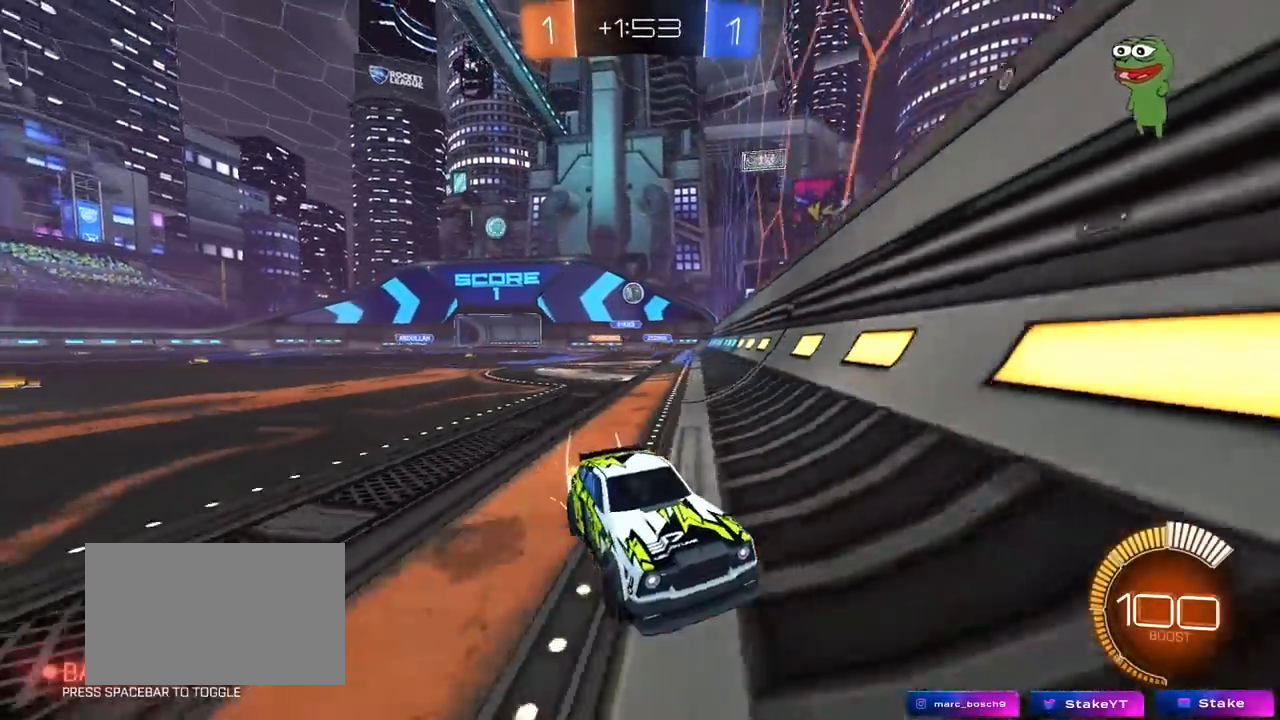
{"keys": ["w"], "mouse": [], "mouse_move": "still", "events": [[17, "a", "up"], [67, "d", "down"], [300, "d", "up"]]}
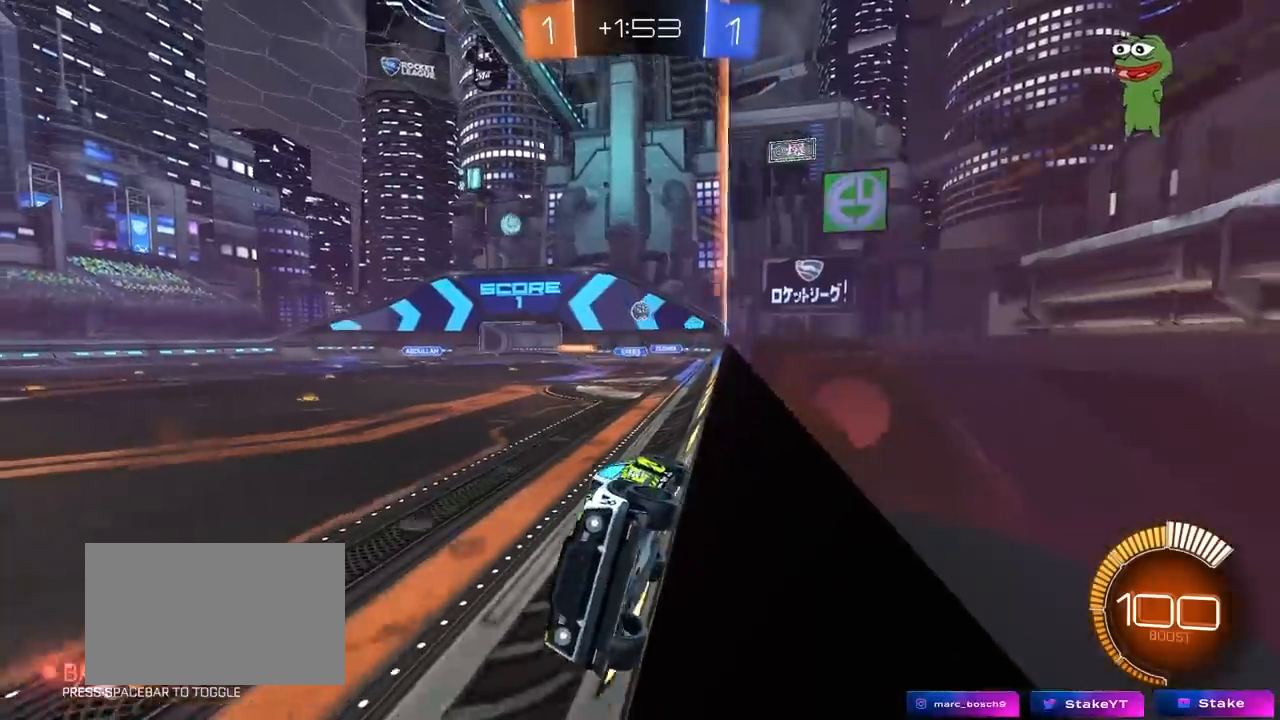
{"keys": ["w"], "mouse": [], "mouse_move": "still", "events": []}
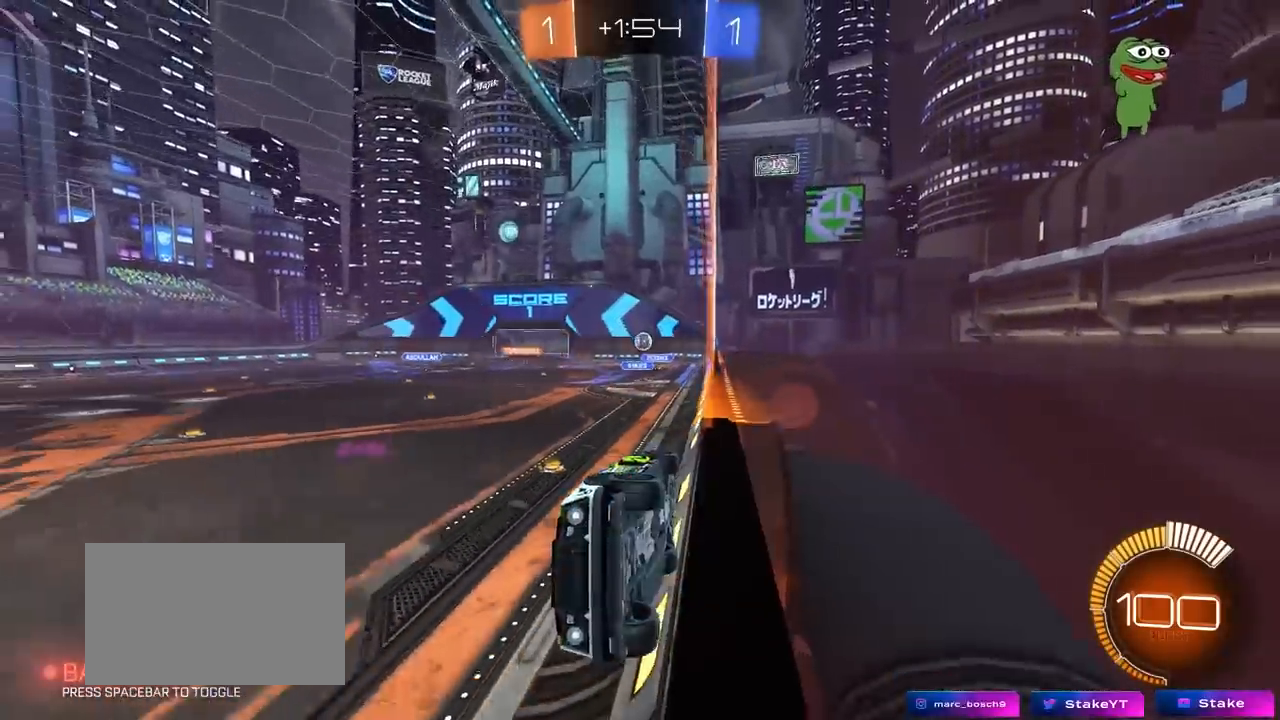
{"keys": ["d", "w"], "mouse": [], "mouse_move": "still", "events": [[183, "d", "down"], [233, "shift", "down"], [433, "shift", "up"]]}
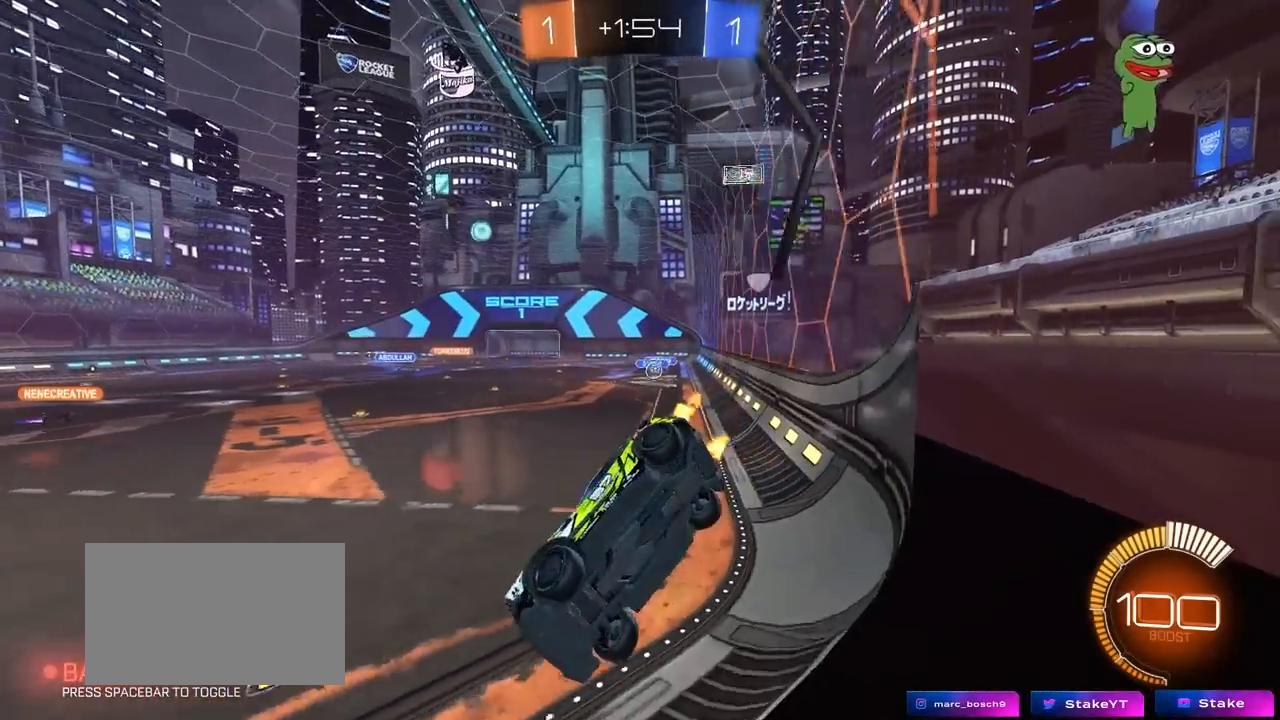
{"keys": ["a", "s"], "mouse": [], "mouse_move": "still", "events": [[300, "w", "up"], [400, "a", "down"], [400, "d", "up"], [400, "s", "down"]]}
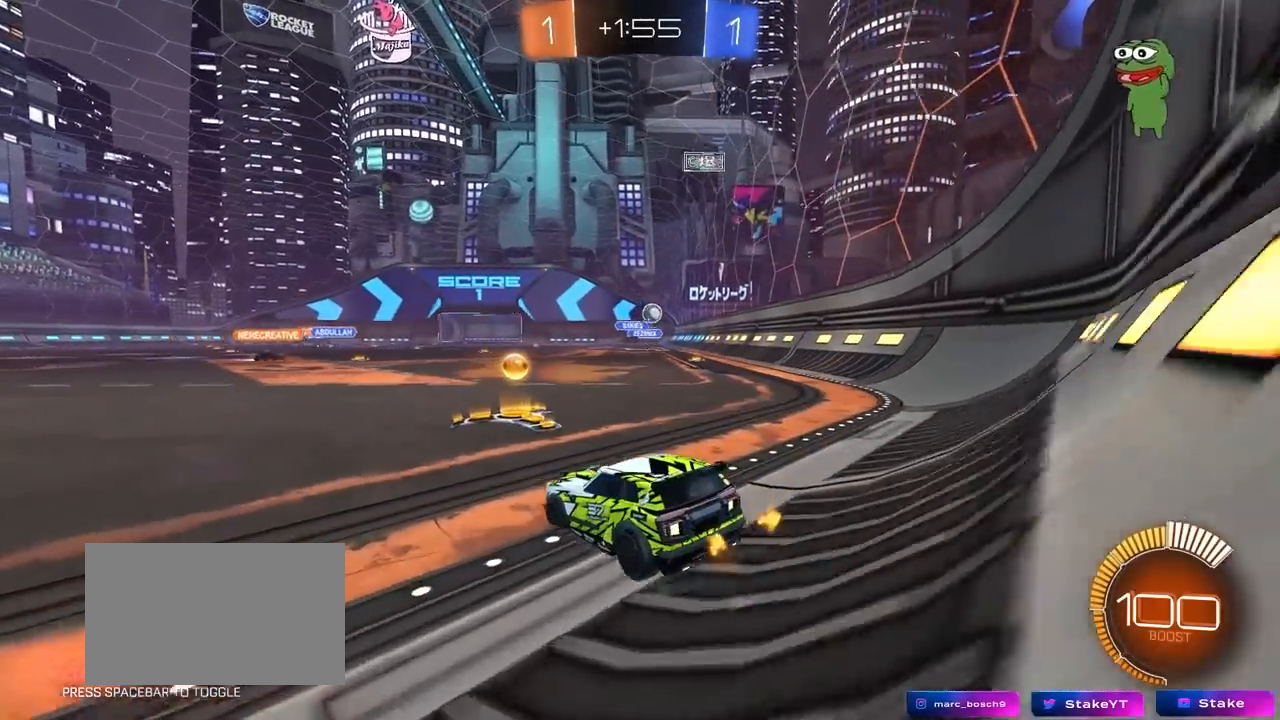
{"keys": ["d", "s", "shift"], "mouse": [], "mouse_move": "still", "events": [[217, "a", "up"], [317, "d", "down"], [417, "shift", "down"]]}
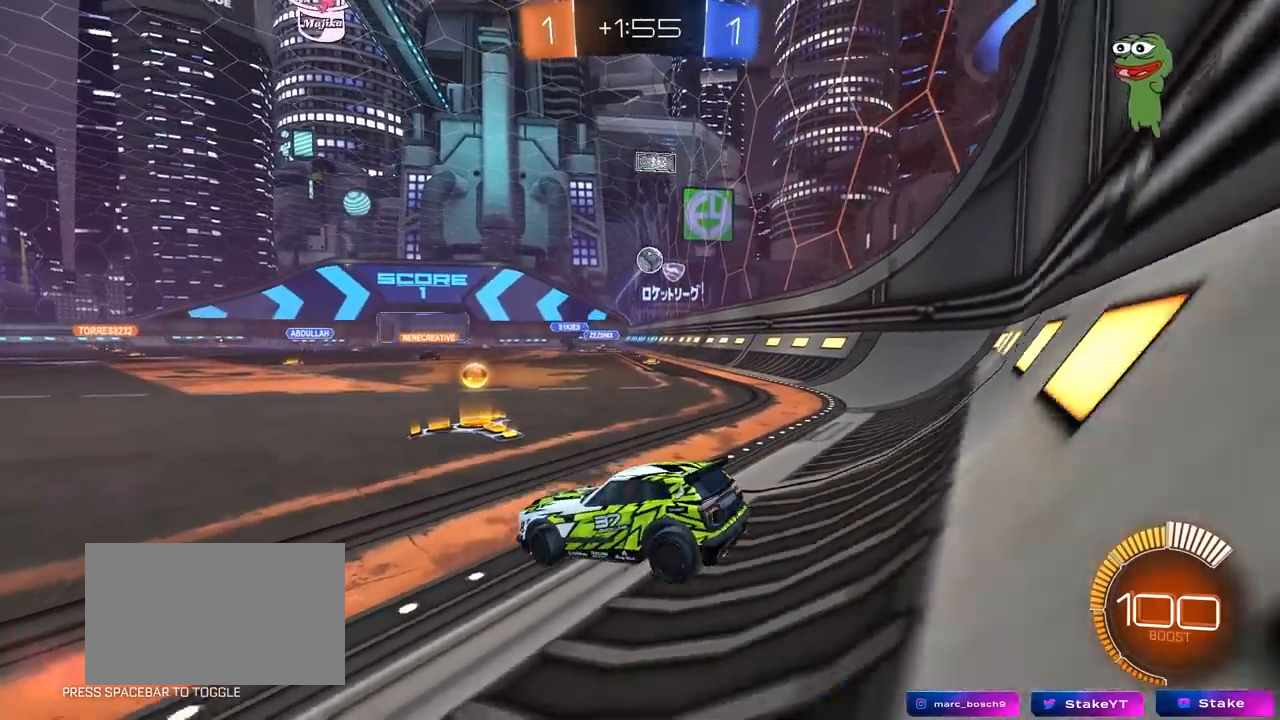
{"keys": ["a", "w"], "mouse": [], "mouse_move": "up", "events": [[100, "s", "up"], [150, "mouse_left", "down"], [150, "shift", "up"], [200, "a", "down"], [200, "d", "up"], [233, "w", "down"], [383, "mouse_left", "up"]]}
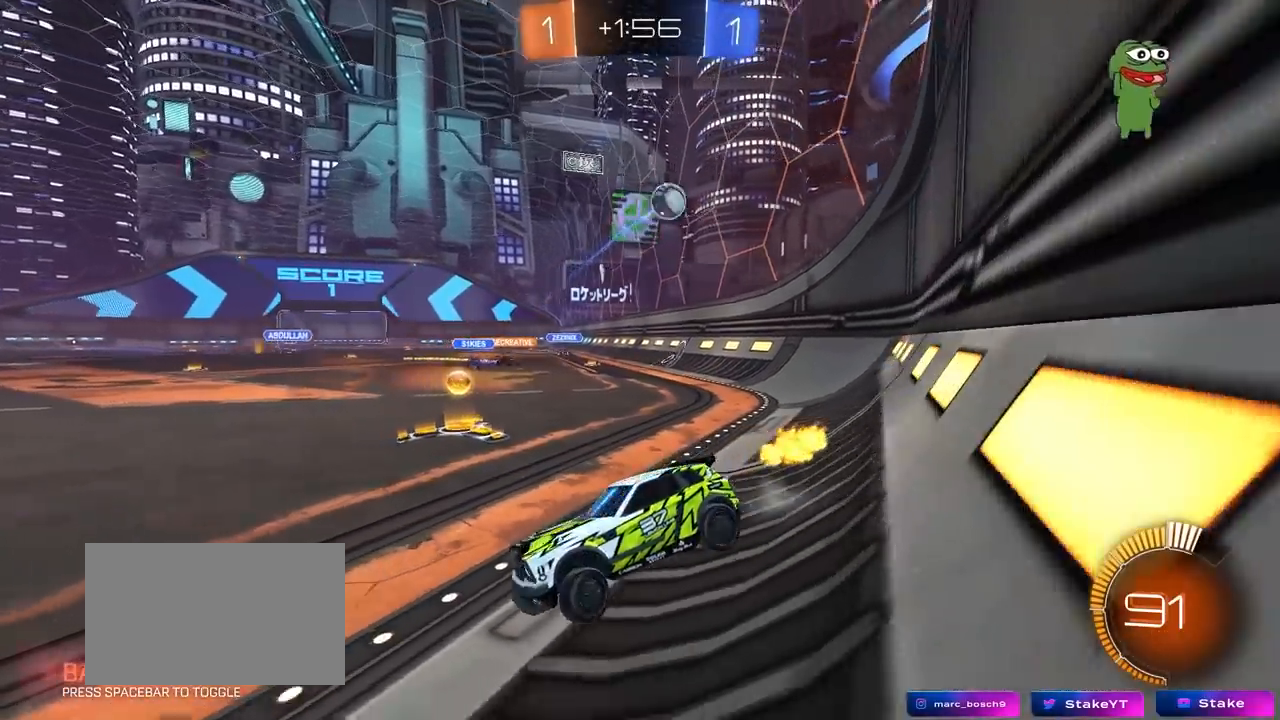
{"keys": ["w"], "mouse": [], "mouse_move": "still", "events": [[350, "a", "up"]]}
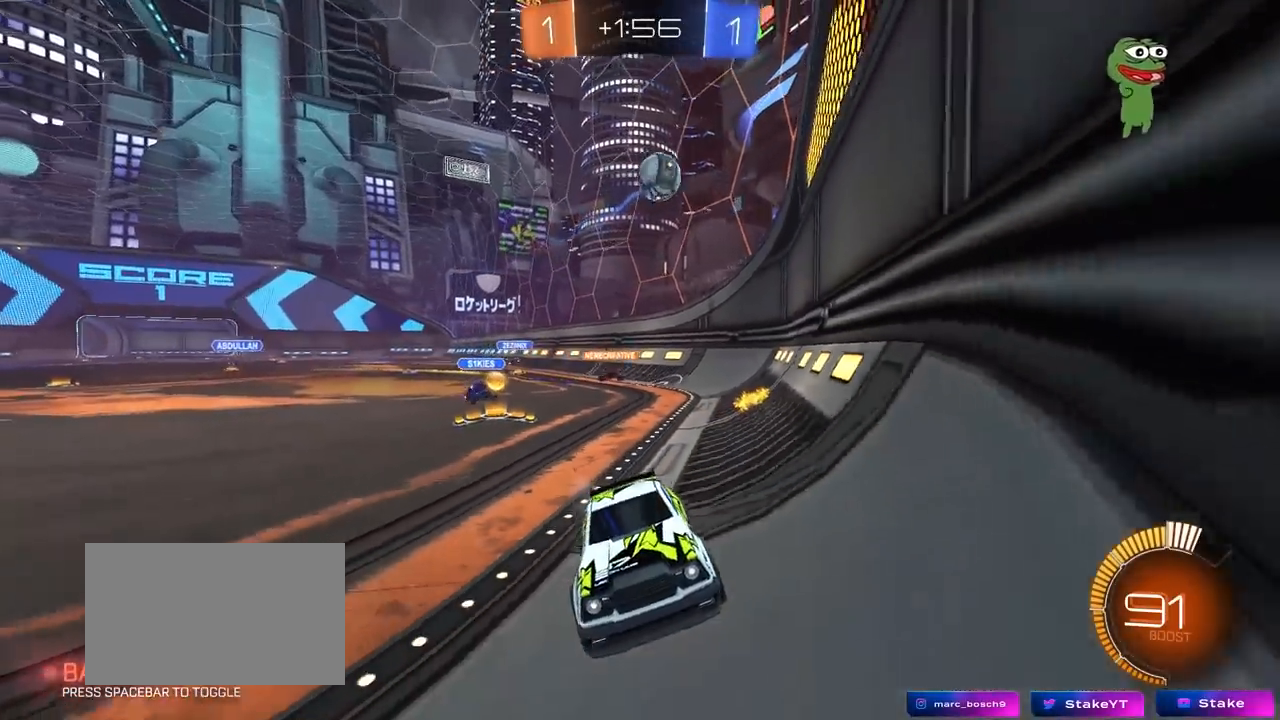
{"keys": ["d", "w"], "mouse": [], "mouse_move": "still", "events": [[33, "d", "down"], [133, "d", "up"], [183, "a", "down"], [217, "mouse_left", "down"], [417, "mouse_left", "up"], [467, "a", "up"], [467, "d", "down"]]}
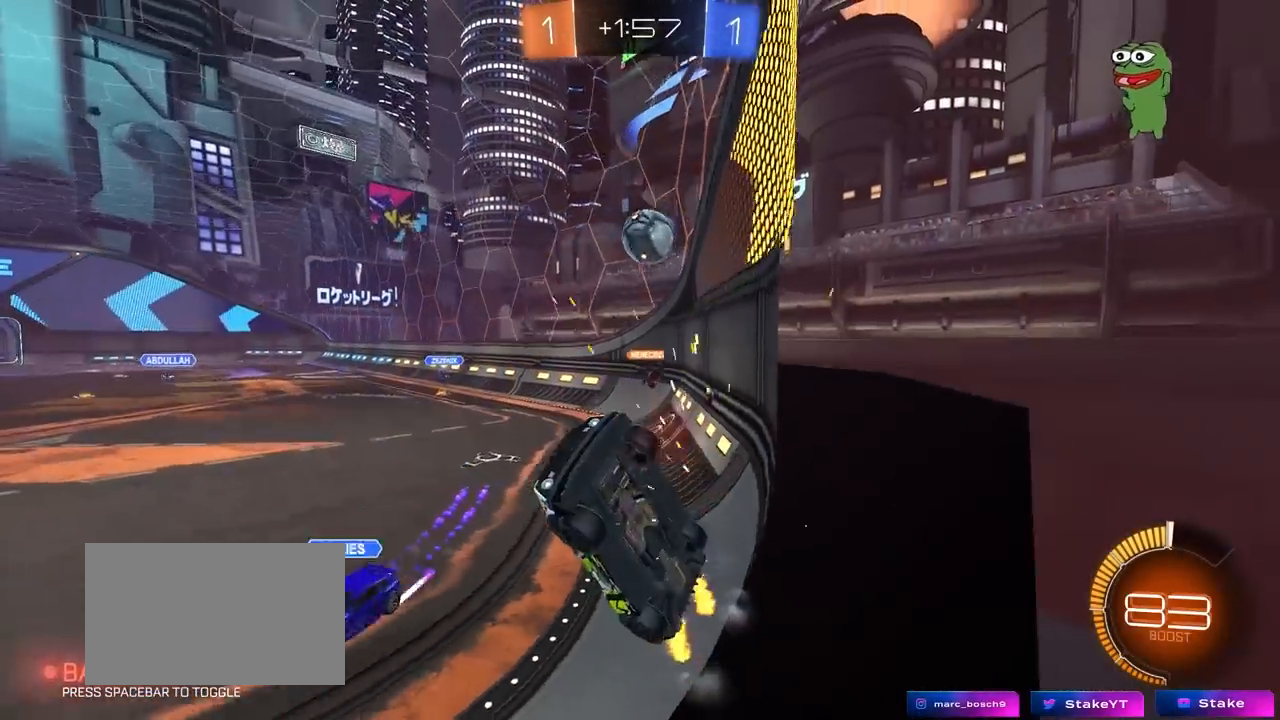
{"keys": ["d", "w"], "mouse": [], "mouse_move": "down-left", "events": [[50, "shift", "down"], [250, "shift", "up"]]}
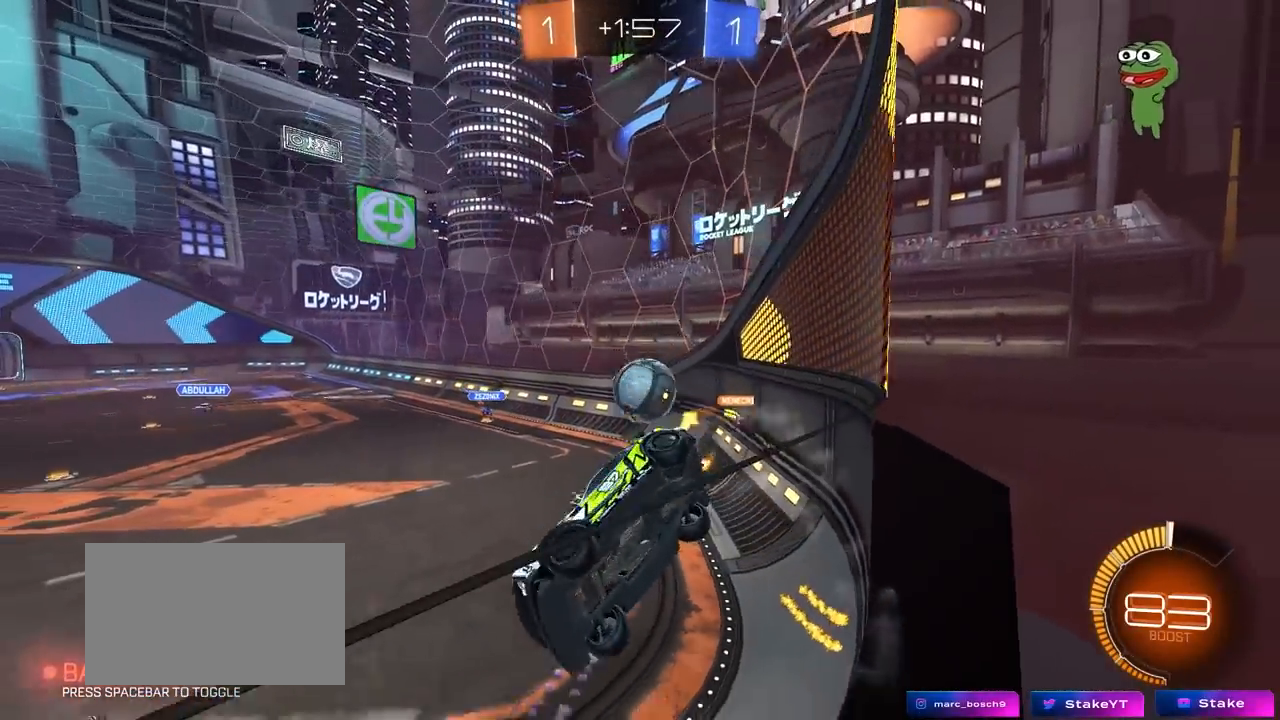
{"keys": ["s"], "mouse": ["right"], "mouse_move": "down-left", "events": [[17, "d", "up"], [17, "w", "up"], [67, "a", "down"], [67, "s", "down"], [217, "a", "up"], [350, "mouse_right", "down"]]}
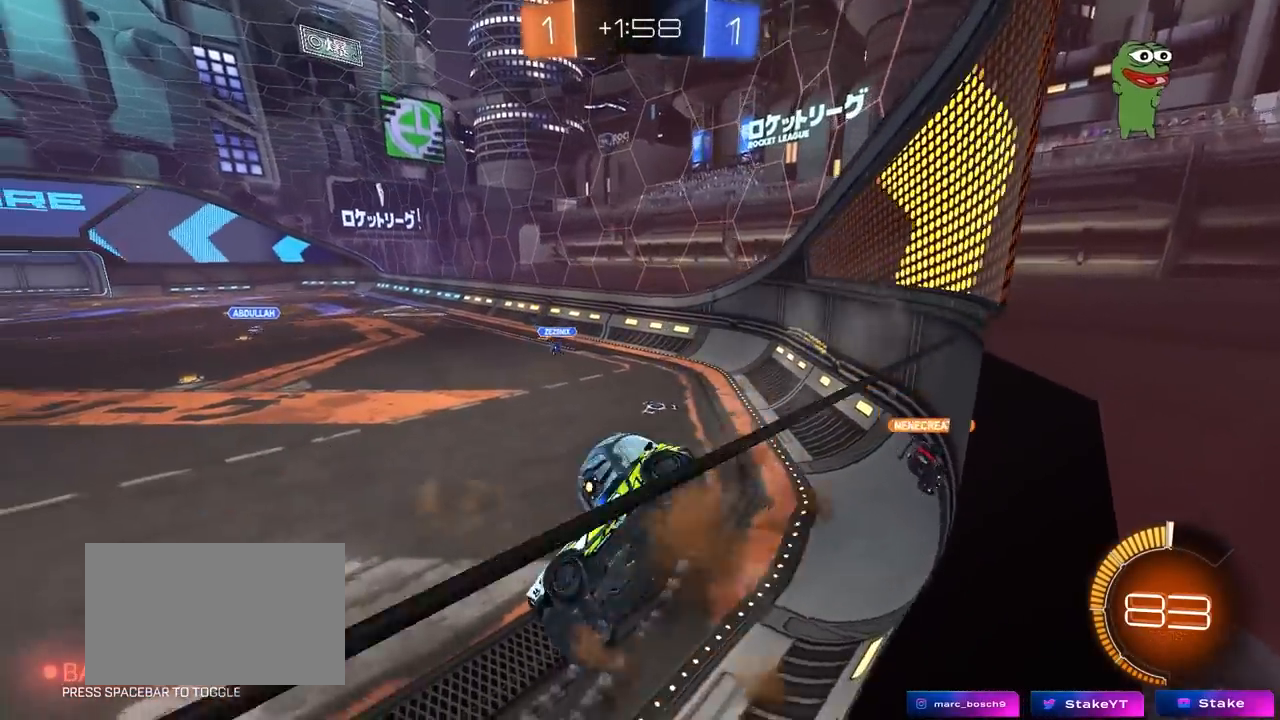
{"keys": ["a", "s", "shift"], "mouse": [], "mouse_move": "still", "events": [[133, "mouse_left", "down"], [183, "mouse_right", "up"], [183, "s", "up"], [367, "s", "down"], [417, "a", "down"], [417, "shift", "down"], [500, "mouse_left", "up"]]}
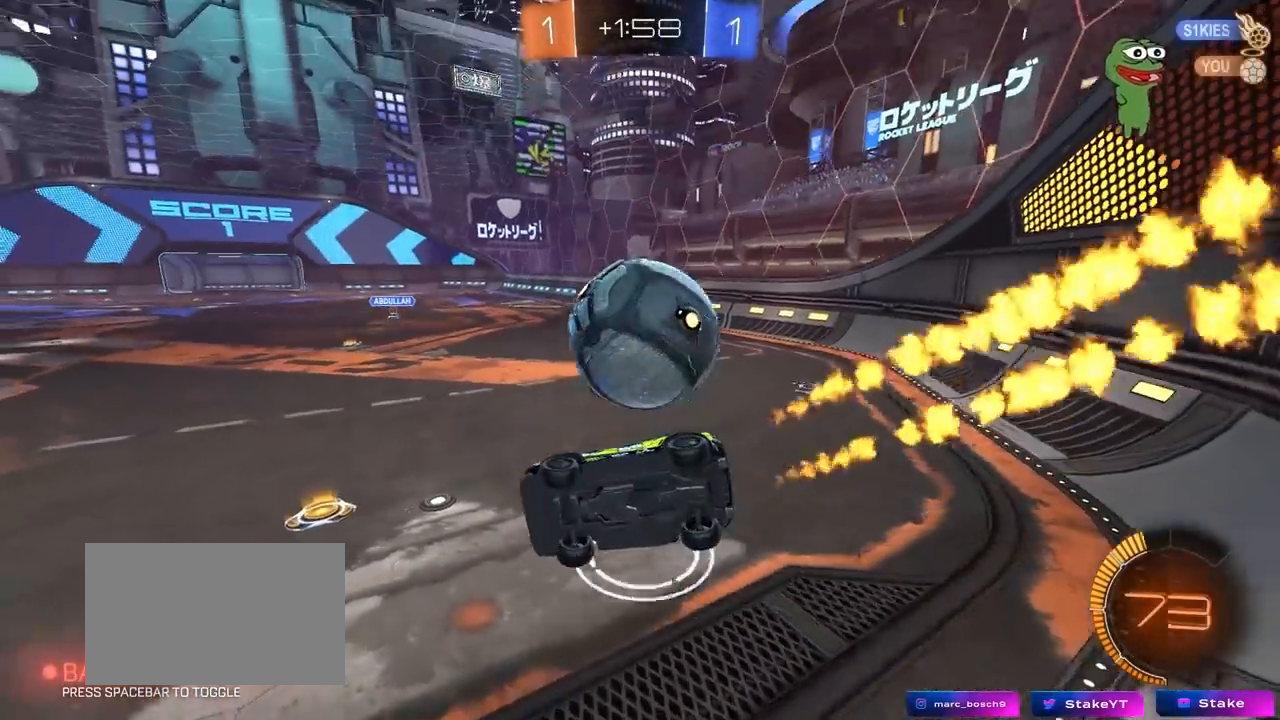
{"keys": [], "mouse": ["left", "right"], "mouse_move": "still", "events": [[100, "shift", "up"], [150, "d", "down"], [200, "shift", "down"], [233, "a", "up"], [233, "d", "up"], [233, "s", "up"], [283, "a", "down"], [383, "a", "up"], [383, "shift", "up"], [483, "mouse_left", "down"], [483, "mouse_right", "down"]]}
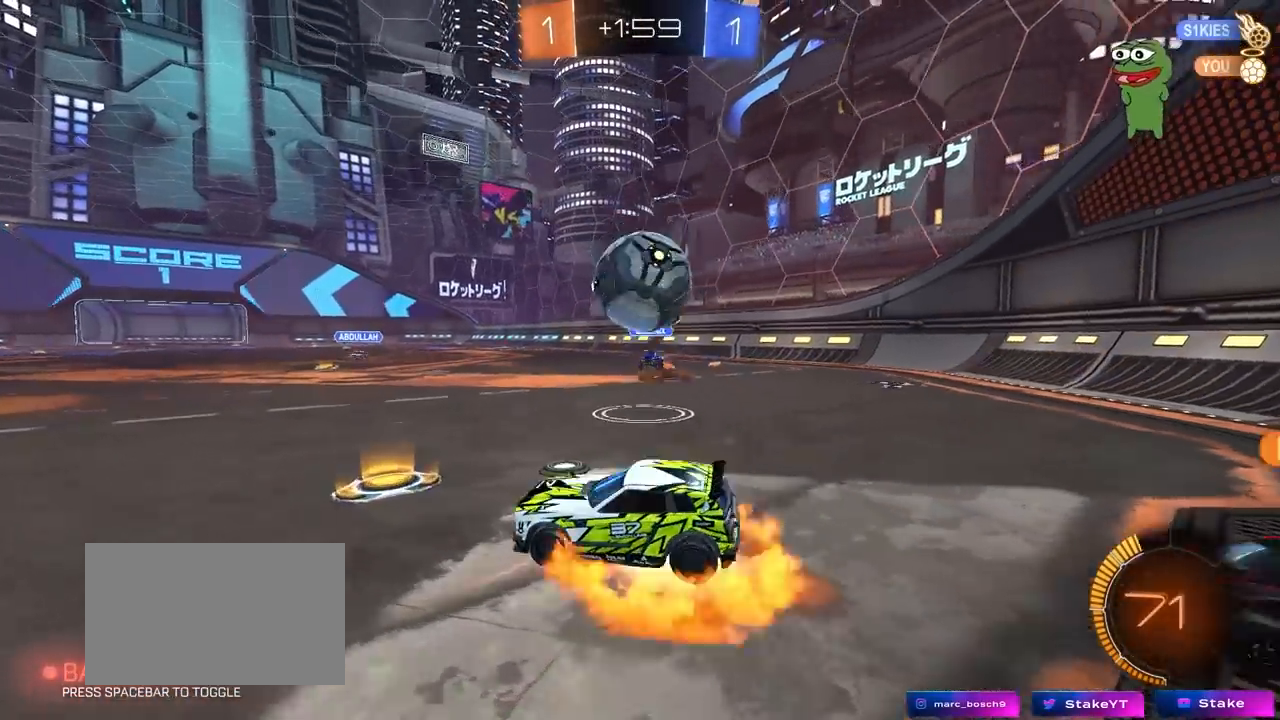
{"keys": ["shift", "w"], "mouse": ["left", "right"], "mouse_move": "still", "events": [[17, "d", "down"], [17, "s", "down"], [167, "mouse_left", "up"], [167, "s", "up"], [200, "d", "up"], [200, "mouse_left", "down"], [200, "mouse_right", "up"], [300, "d", "down"], [350, "d", "up"], [350, "w", "down"], [450, "mouse_right", "down"], [483, "shift", "down"]]}
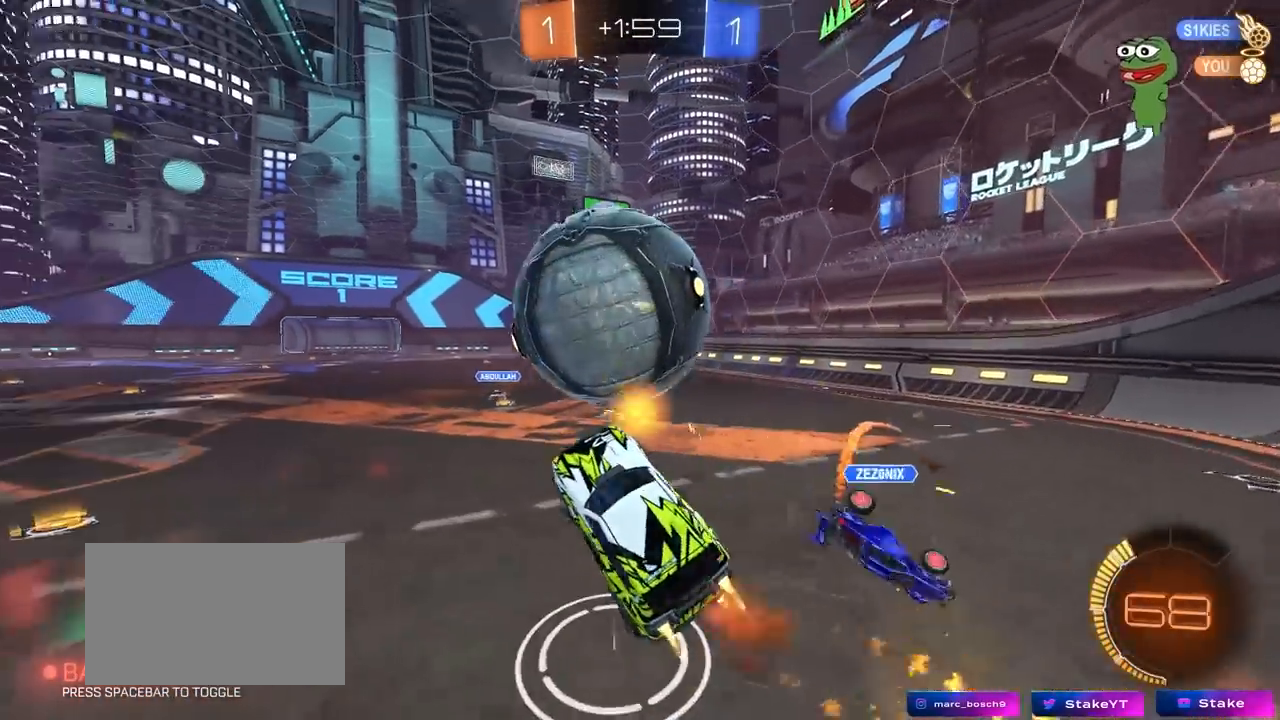
{"keys": ["d", "shift", "space"], "mouse": [], "mouse_move": "still", "events": [[33, "d", "down"], [83, "s", "down"], [83, "w", "up"], [183, "mouse_right", "up"], [317, "mouse_left", "up"], [417, "s", "up"], [450, "space", "down"]]}
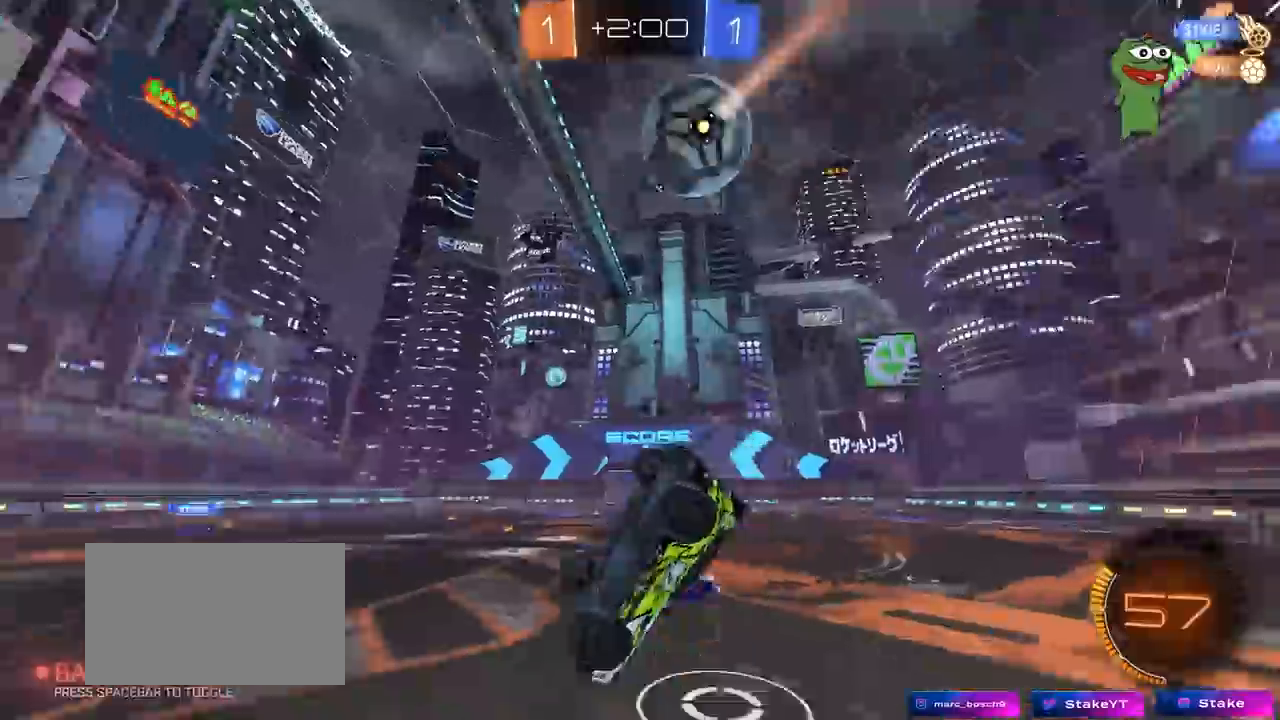
{"keys": ["d", "w"], "mouse": [], "mouse_move": "still", "events": [[100, "space", "up"], [183, "w", "down"], [467, "shift", "up"]]}
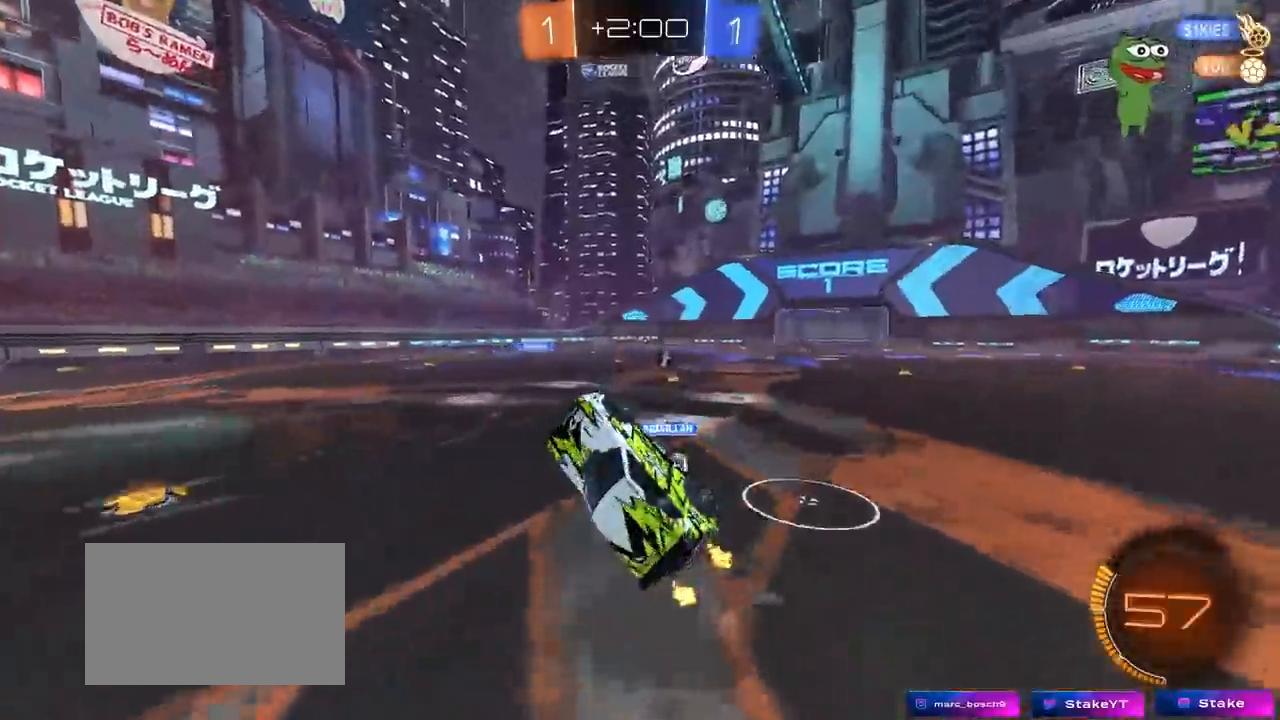
{"keys": ["w"], "mouse": ["left"], "mouse_move": "still", "events": [[17, "space", "down"], [200, "d", "up"], [200, "space", "up"], [250, "mouse_left", "down"], [350, "d", "down"], [433, "d", "up"]]}
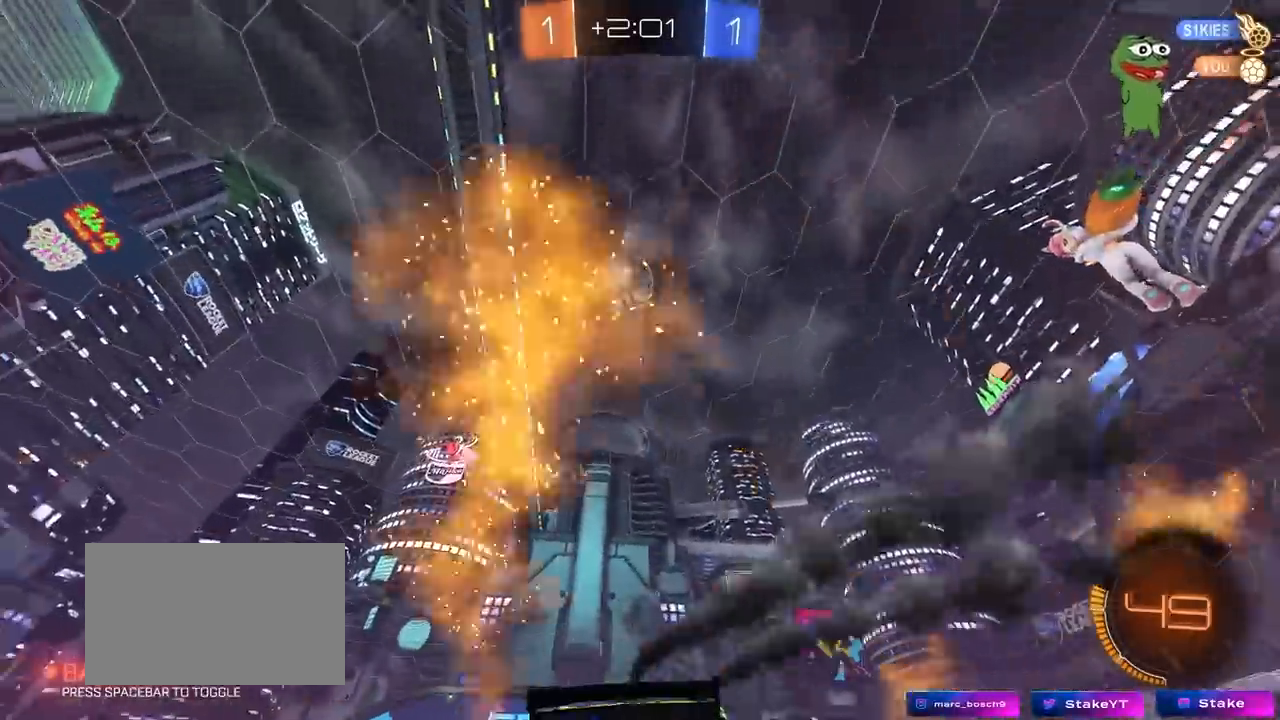
{"keys": ["w"], "mouse": [], "mouse_move": "still", "events": [[33, "a", "down"], [417, "mouse_left", "up"], [467, "a", "up"]]}
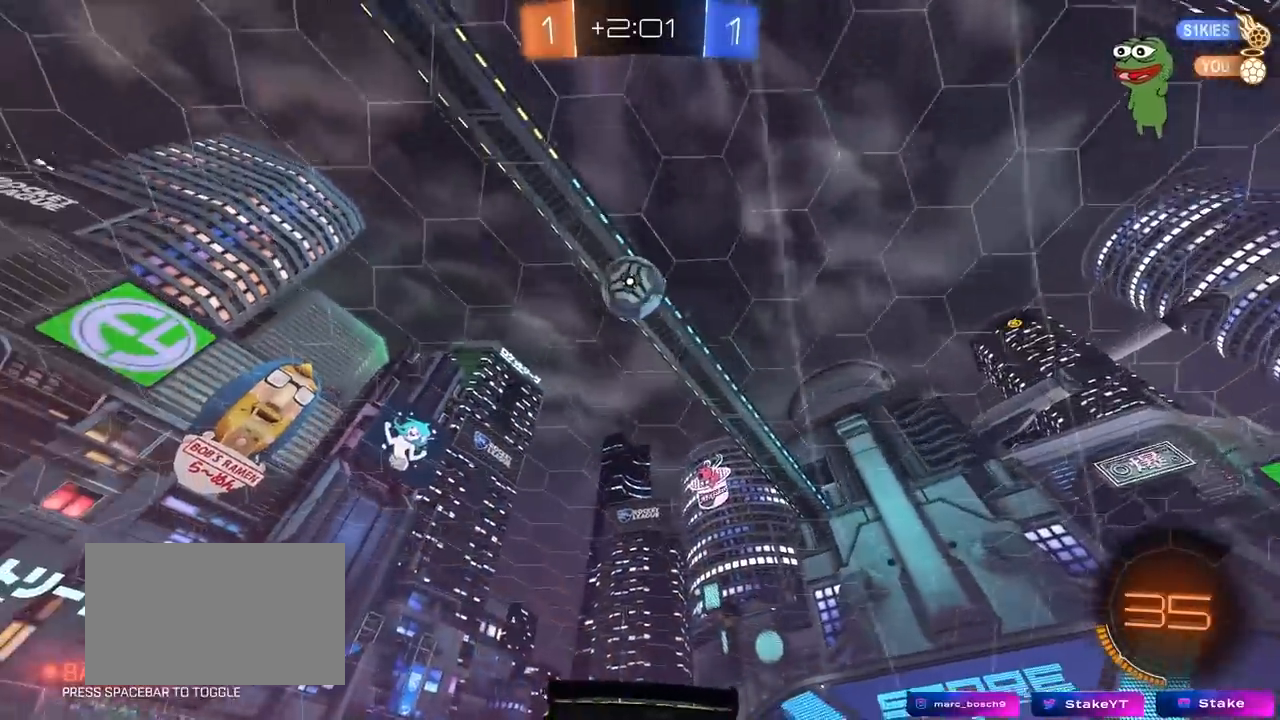
{"keys": ["a"], "mouse": ["left"], "mouse_move": "still", "events": [[50, "d", "down"], [50, "w", "up"], [100, "mouse_right", "down"], [150, "s", "down"], [200, "a", "down"], [200, "d", "up"], [200, "shift", "down"], [333, "mouse_left", "down"], [333, "shift", "up"], [383, "s", "up"], [433, "mouse_right", "up"]]}
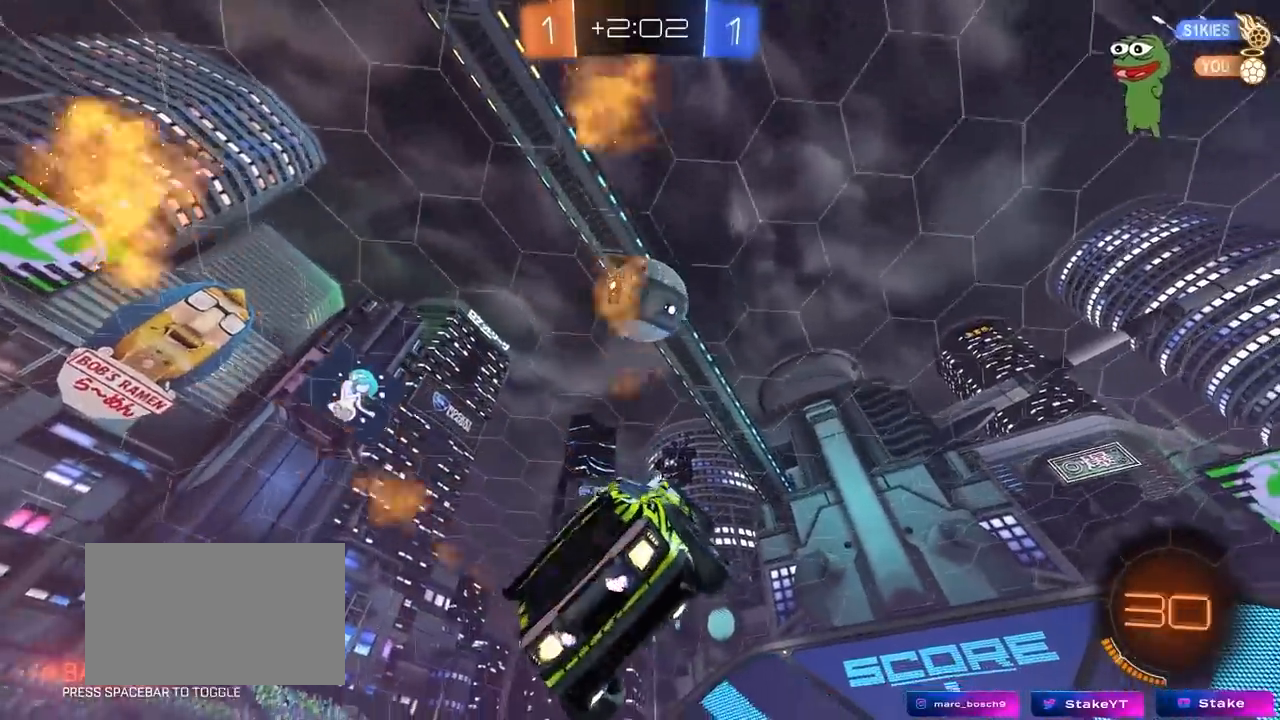
{"keys": ["d", "w"], "mouse": ["left", "right"], "mouse_move": "down-right", "events": [[117, "a", "up"], [167, "w", "down"], [300, "d", "down"], [450, "w", "up"], [483, "mouse_right", "down"], [483, "w", "down"]]}
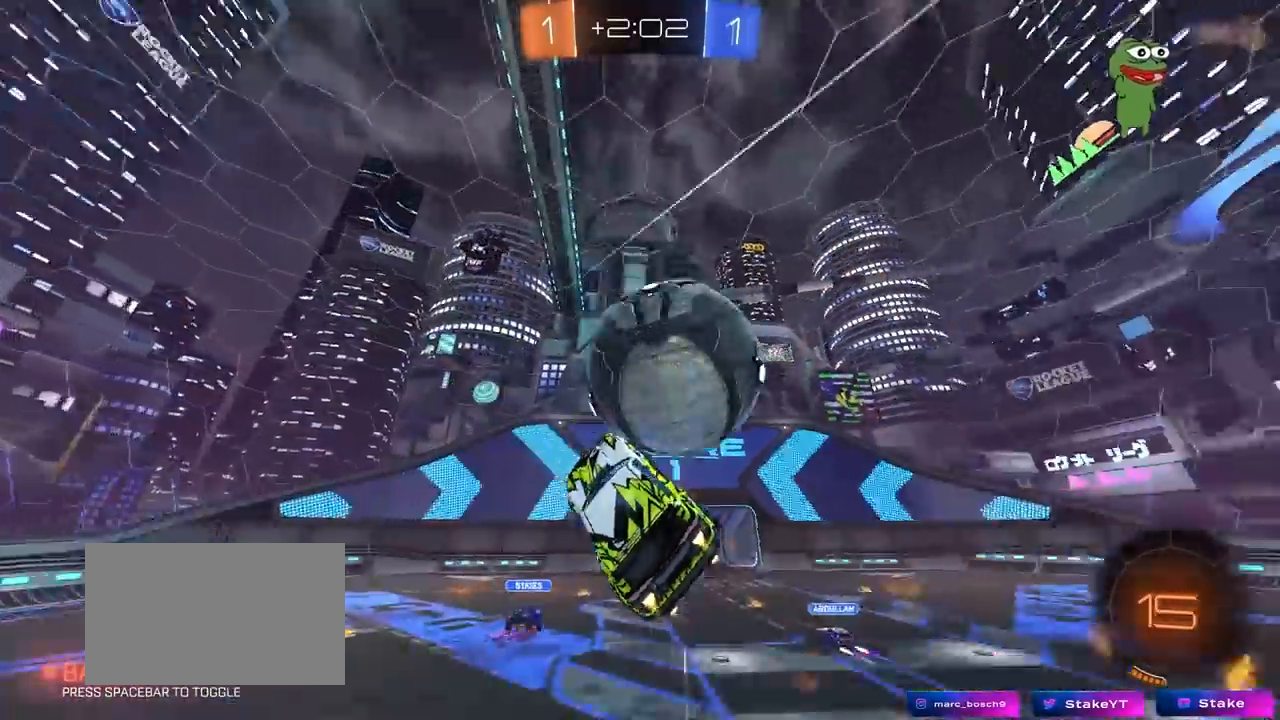
{"keys": ["d", "s", "shift"], "mouse": [], "mouse_move": "up-left", "events": [[83, "mouse_left", "up"], [83, "shift", "down"], [183, "s", "down"], [183, "w", "up"], [217, "mouse_right", "up"]]}
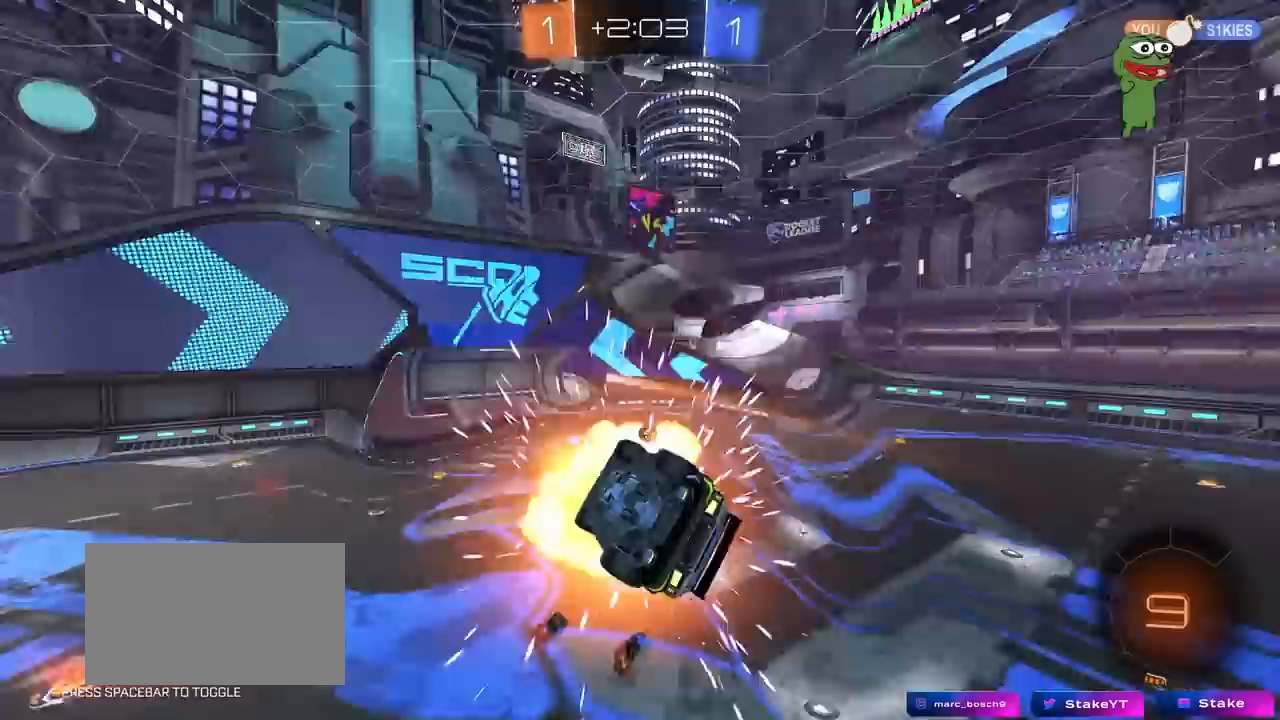
{"keys": ["s"], "mouse": [], "mouse_move": "still", "events": [[233, "a", "down"], [283, "d", "up"], [283, "shift", "up"], [467, "a", "up"]]}
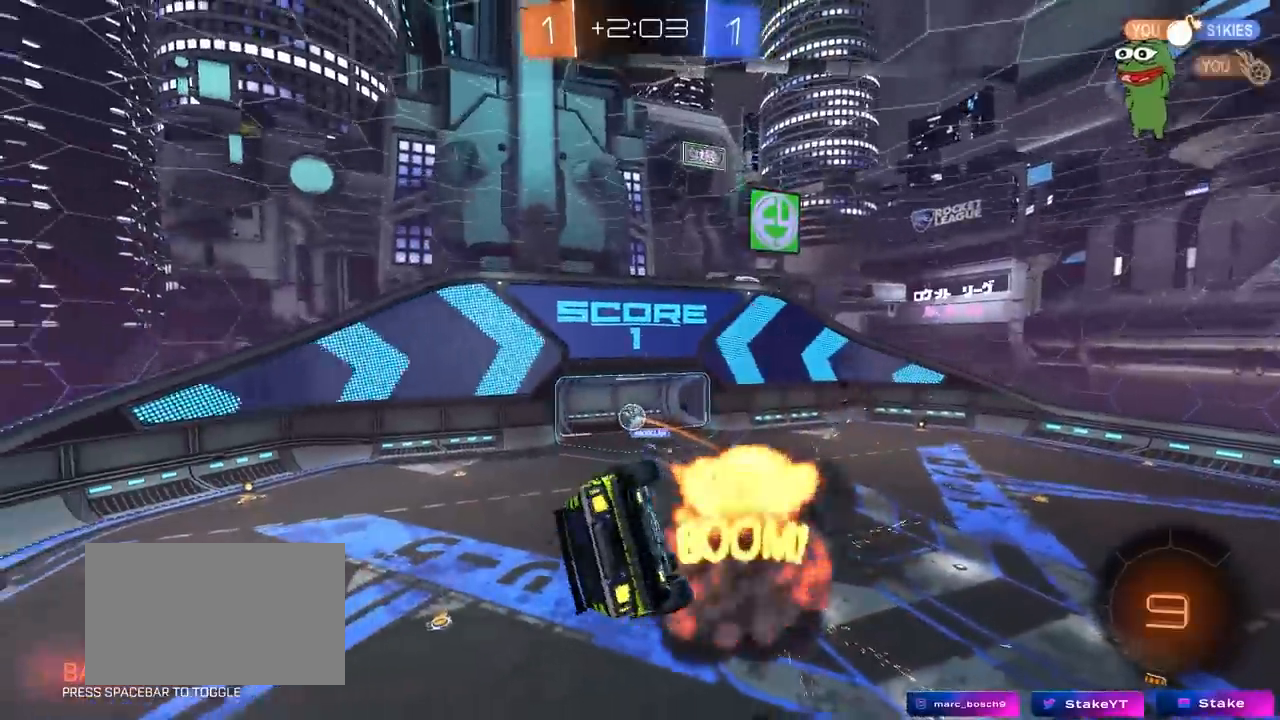
{"keys": ["a", "shift", "w"], "mouse": [], "mouse_move": "up", "events": [[67, "d", "down"], [67, "shift", "down"], [117, "s", "up"], [200, "d", "up"], [250, "shift", "up"], [350, "w", "down"], [400, "a", "down"], [450, "shift", "down"]]}